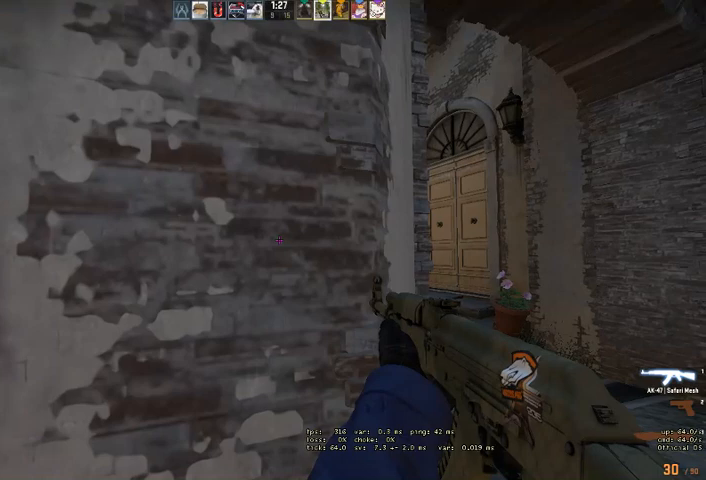
Gameplay with keyboard and mouse; each line is a JSON object with the keys and mouse buttons held at the frame after it. "events" lists presses ("down") and releases ("up") of "a", "ctrl", "d", "e", "q", "s", "shift", "space", "w", "mouse_left", "mouse_wheel", "mouse_right" and "mouse_mb4" between this image and that frame as [ms after this image, input, new state], when the widget could be followed in between. "mouse_left", "mouse_wheel", "mouse_right", "mouse_mb4" = the "left", "wheel", "right", "mb4" buttons of the "mouse" list. No other keys are recorded. "wheel" means that the mouse wheel is clicked or scrolled. Mouse movement is not recorded.
{"keys": ["a"], "mouse": [], "events": [[134, "d", "down"], [467, "a", "down"], [500, "d", "up"]]}
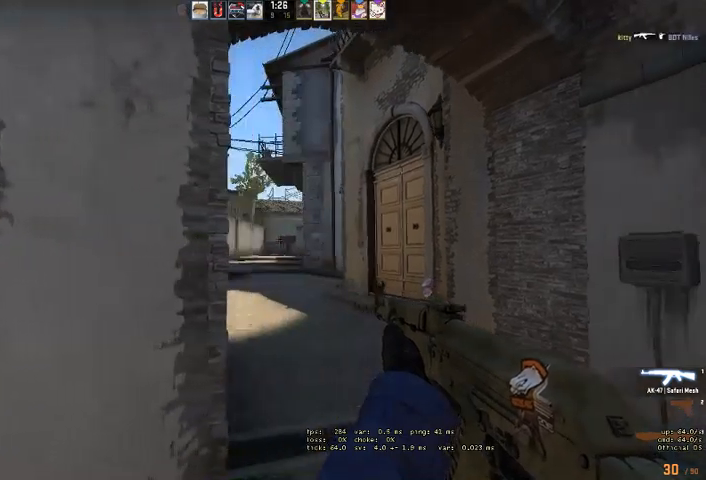
{"keys": ["a"], "mouse": [], "events": [[167, "a", "up"], [367, "a", "down"]]}
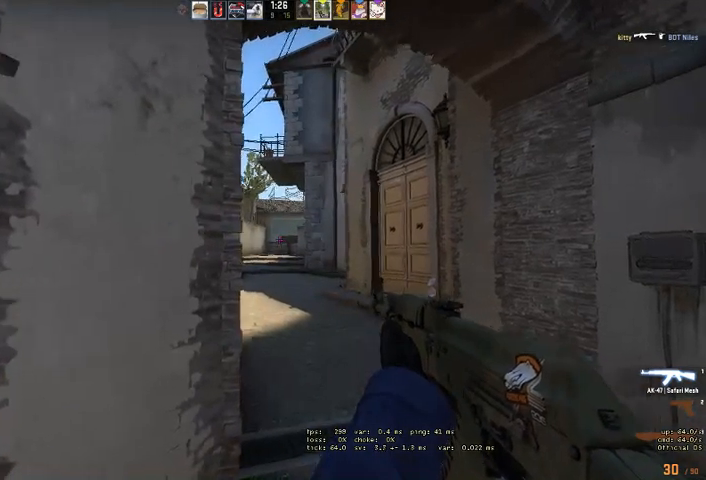
{"keys": [], "mouse": [], "events": [[167, "a", "up"]]}
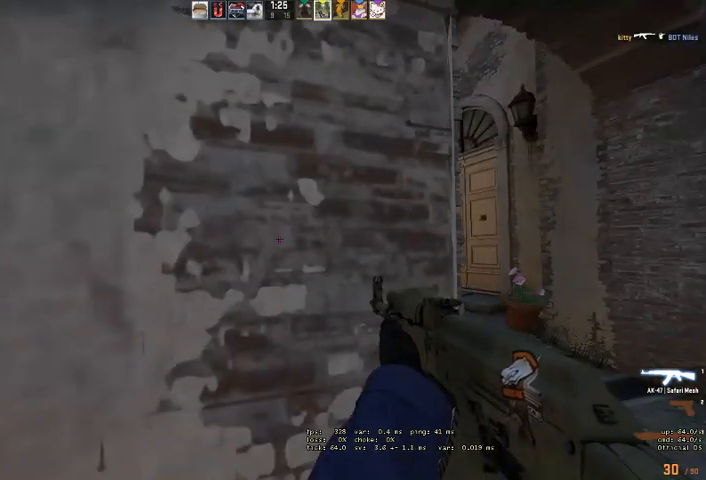
{"keys": [], "mouse": [], "events": []}
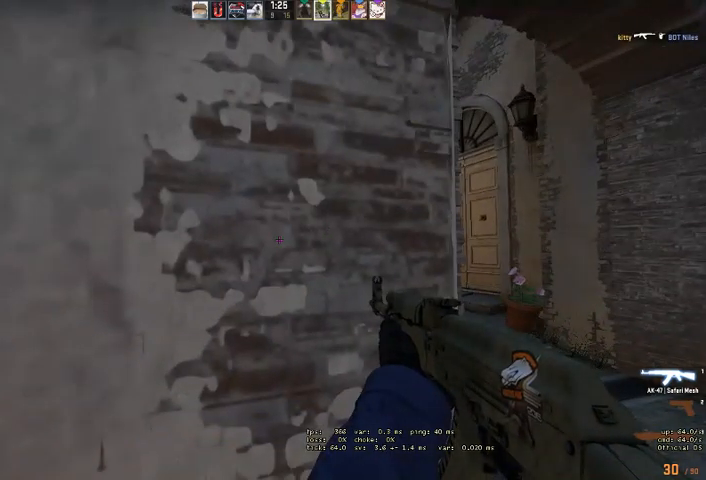
{"keys": [], "mouse": [], "events": []}
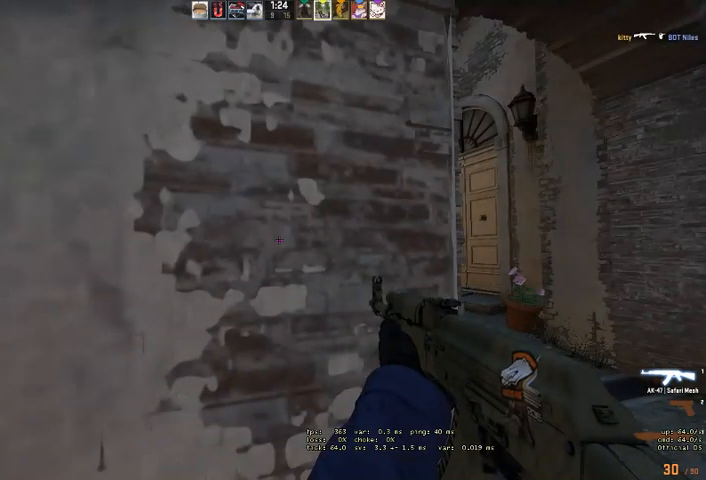
{"keys": [], "mouse": [], "events": []}
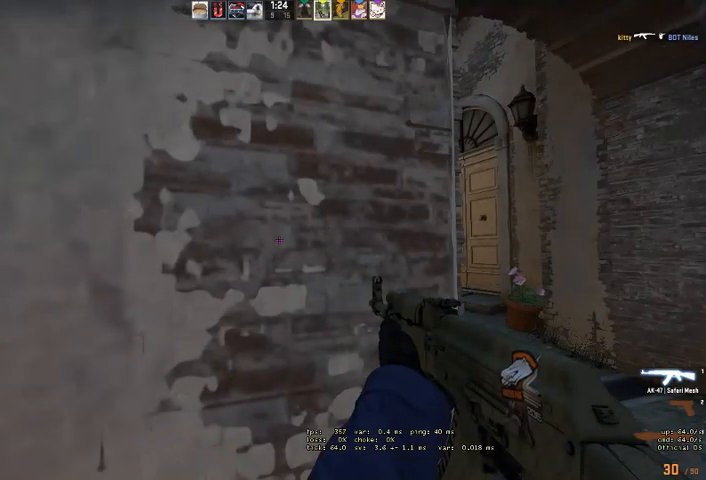
{"keys": ["d"], "mouse": [], "events": [[300, "d", "down"]]}
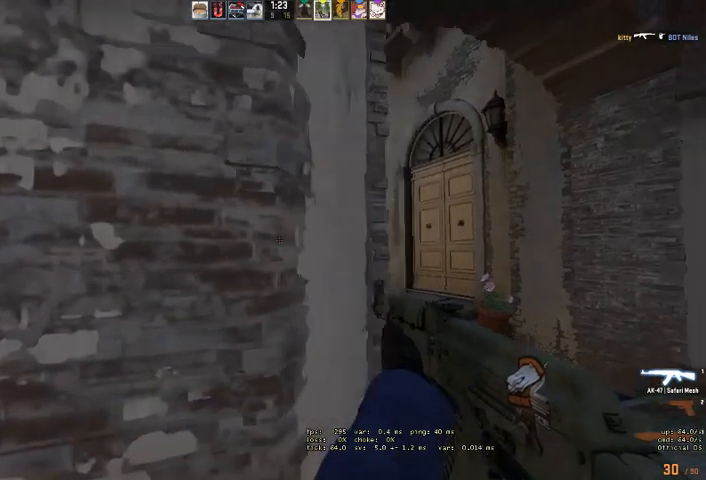
{"keys": [], "mouse": [], "events": [[167, "d", "up"], [234, "a", "down"], [367, "a", "up"]]}
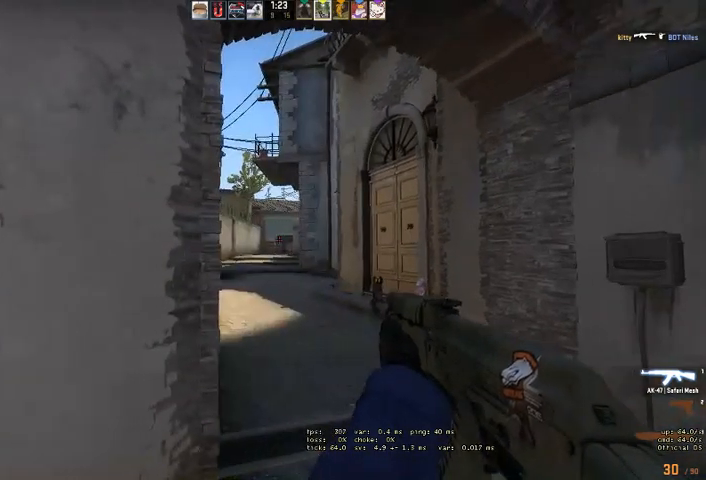
{"keys": [], "mouse": [], "events": [[34, "a", "down"], [334, "a", "up"]]}
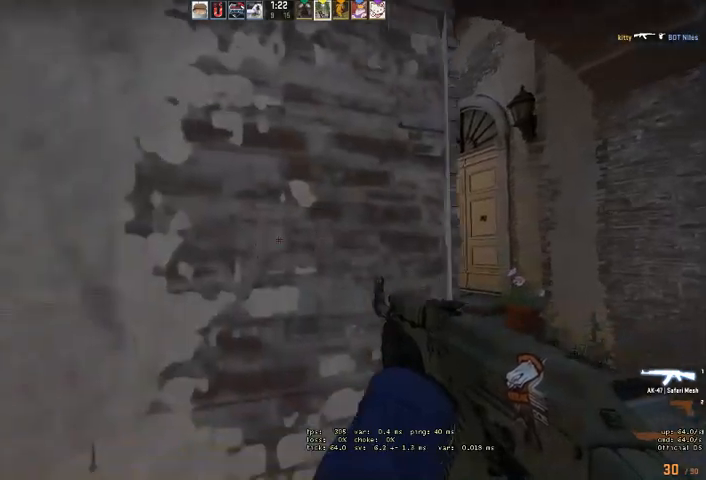
{"keys": [], "mouse": [], "events": []}
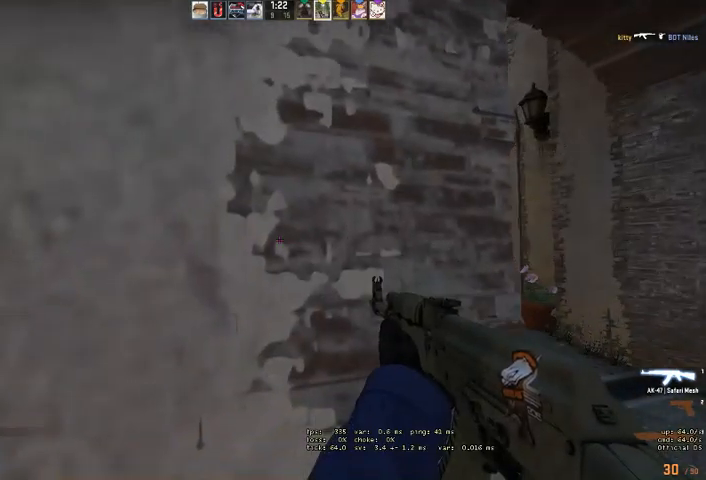
{"keys": [], "mouse": [], "events": []}
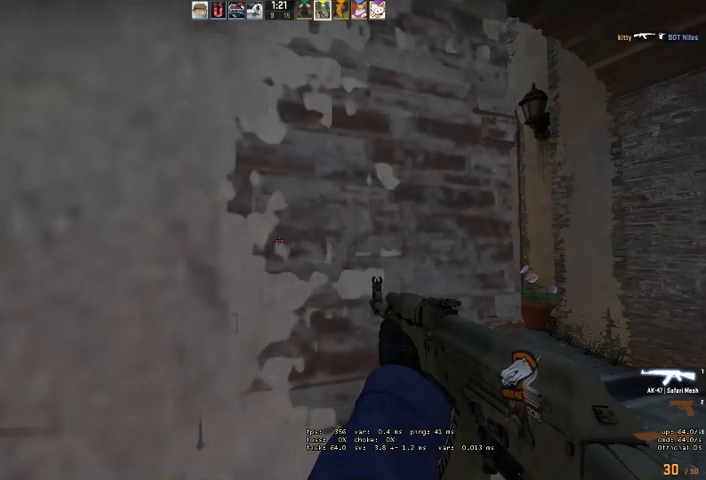
{"keys": [], "mouse": [], "events": []}
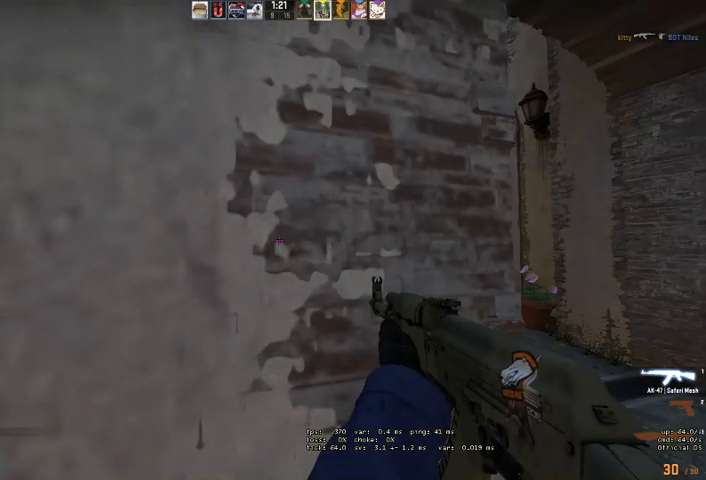
{"keys": ["d"], "mouse": [], "events": [[367, "d", "down"]]}
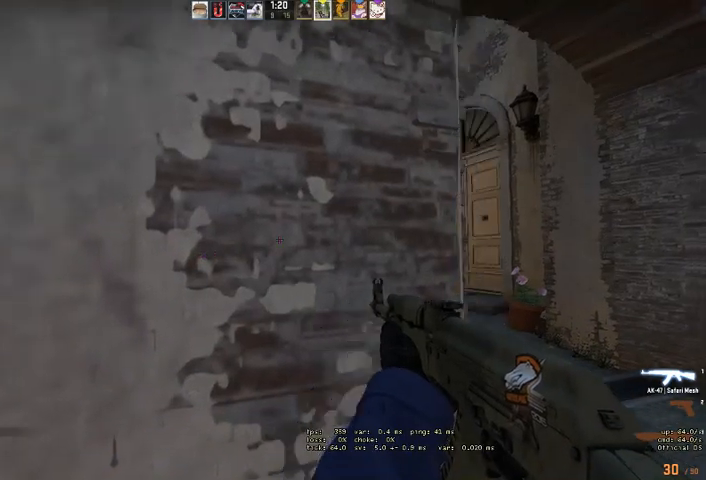
{"keys": ["a"], "mouse": [], "events": [[400, "d", "up"], [500, "a", "down"]]}
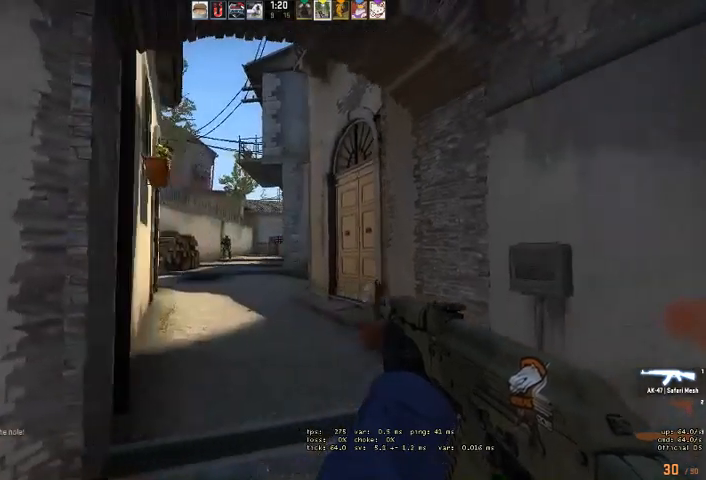
{"keys": ["a"], "mouse": ["left"], "events": [[234, "mouse_left", "down"], [267, "a", "up"], [467, "a", "down"]]}
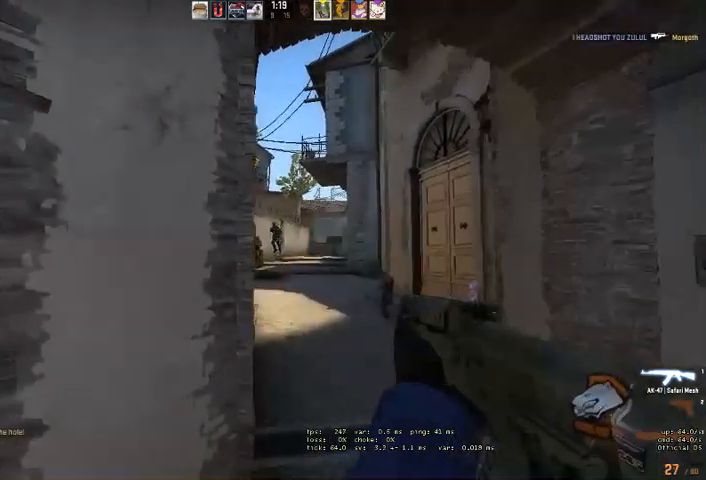
{"keys": ["d"], "mouse": [], "events": [[200, "mouse_left", "up"], [434, "a", "up"], [467, "d", "down"]]}
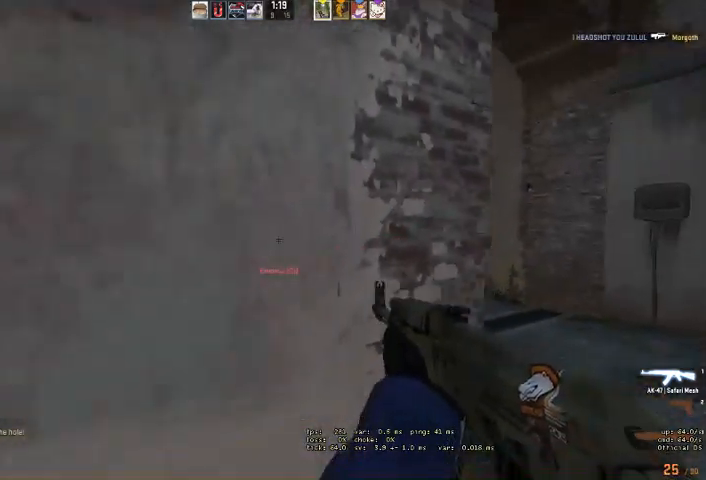
{"keys": ["d", "s"], "mouse": [], "events": [[134, "a", "down"], [167, "d", "up"], [367, "s", "down"], [400, "a", "up"], [500, "d", "down"]]}
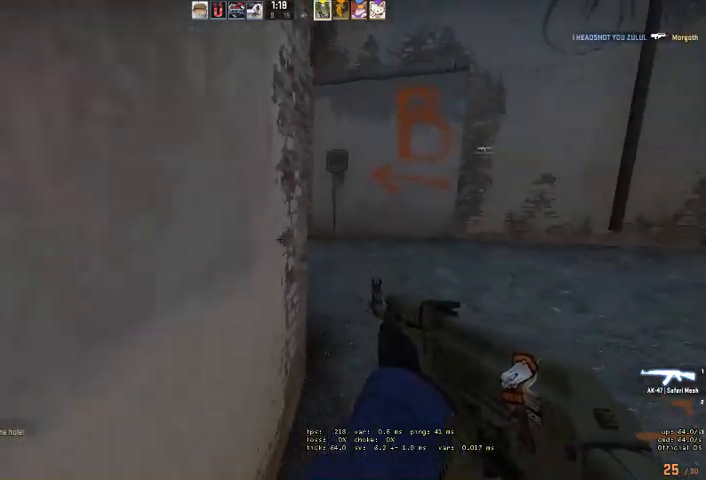
{"keys": ["d", "w"], "mouse": [], "events": [[300, "s", "up"], [400, "w", "down"]]}
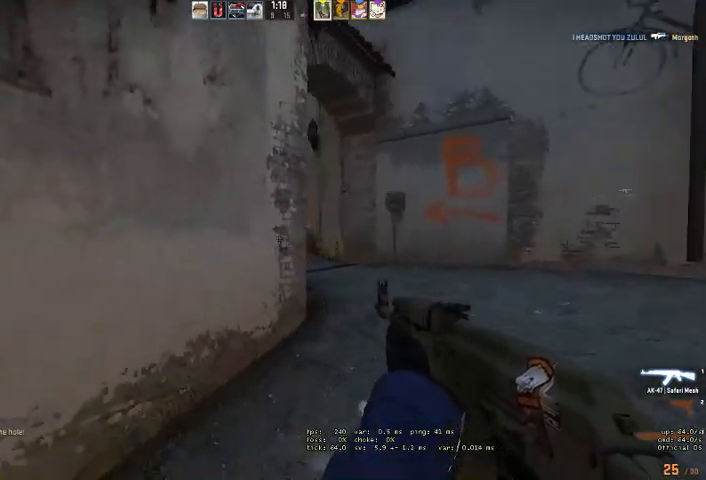
{"keys": ["a"], "mouse": [], "events": [[334, "d", "up"], [334, "w", "up"], [367, "a", "down"]]}
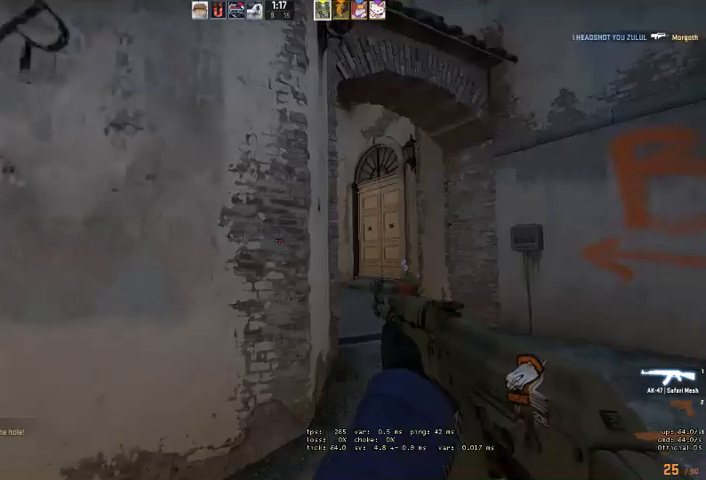
{"keys": ["d"], "mouse": [], "events": [[34, "a", "up"], [34, "d", "down"], [234, "a", "down"], [267, "d", "up"], [367, "a", "up"], [367, "d", "down"]]}
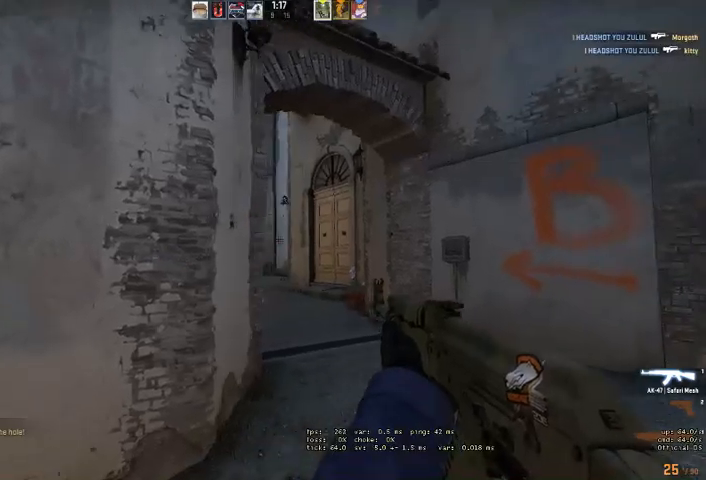
{"keys": [], "mouse": [], "events": [[34, "d", "up"]]}
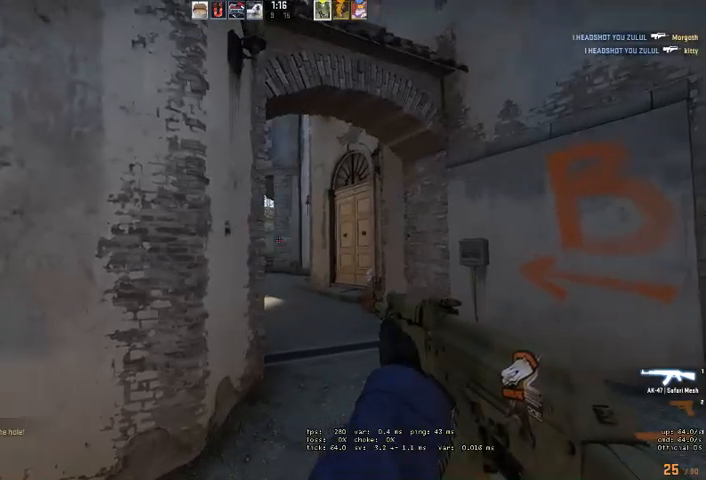
{"keys": [], "mouse": ["left"], "events": [[234, "mouse_left", "down"]]}
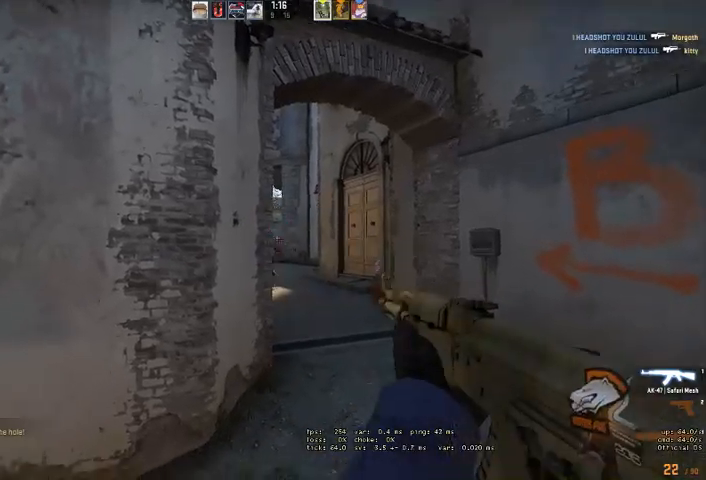
{"keys": ["a", "d"], "mouse": [], "events": [[167, "d", "down"], [167, "mouse_left", "up"], [434, "a", "down"]]}
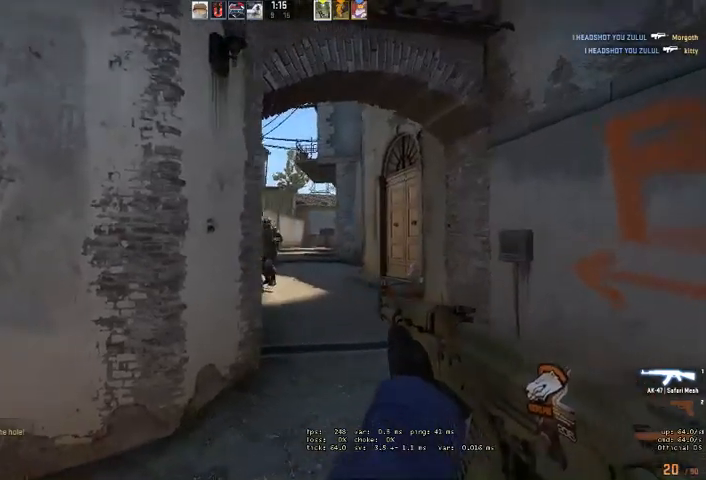
{"keys": ["a"], "mouse": ["left"], "events": [[67, "d", "up"], [67, "mouse_left", "down"], [100, "a", "up"], [200, "a", "down"], [300, "a", "up"], [434, "a", "down"]]}
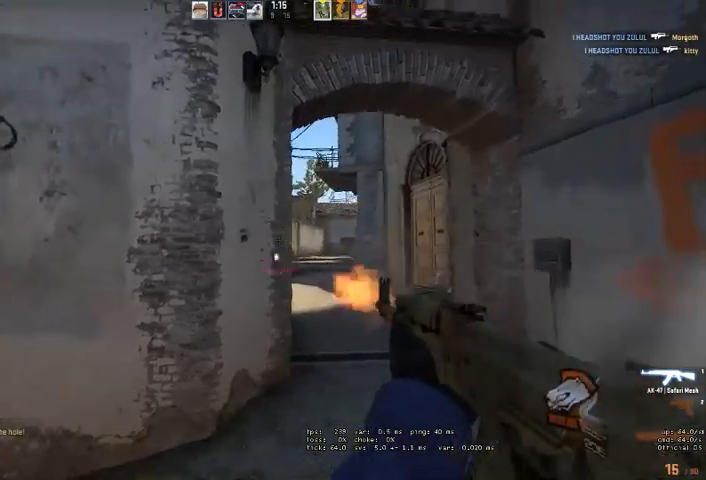
{"keys": ["a"], "mouse": [], "events": [[134, "mouse_left", "up"]]}
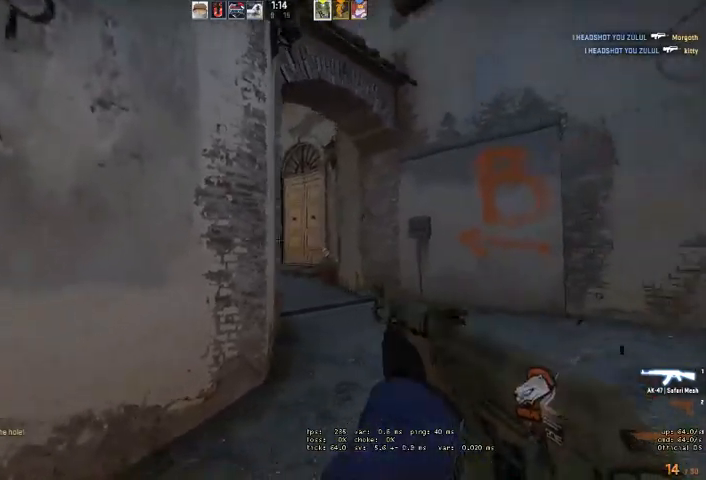
{"keys": ["d"], "mouse": [], "events": [[67, "a", "up"], [67, "d", "down"], [200, "a", "down"], [200, "d", "up"], [467, "a", "up"], [500, "d", "down"]]}